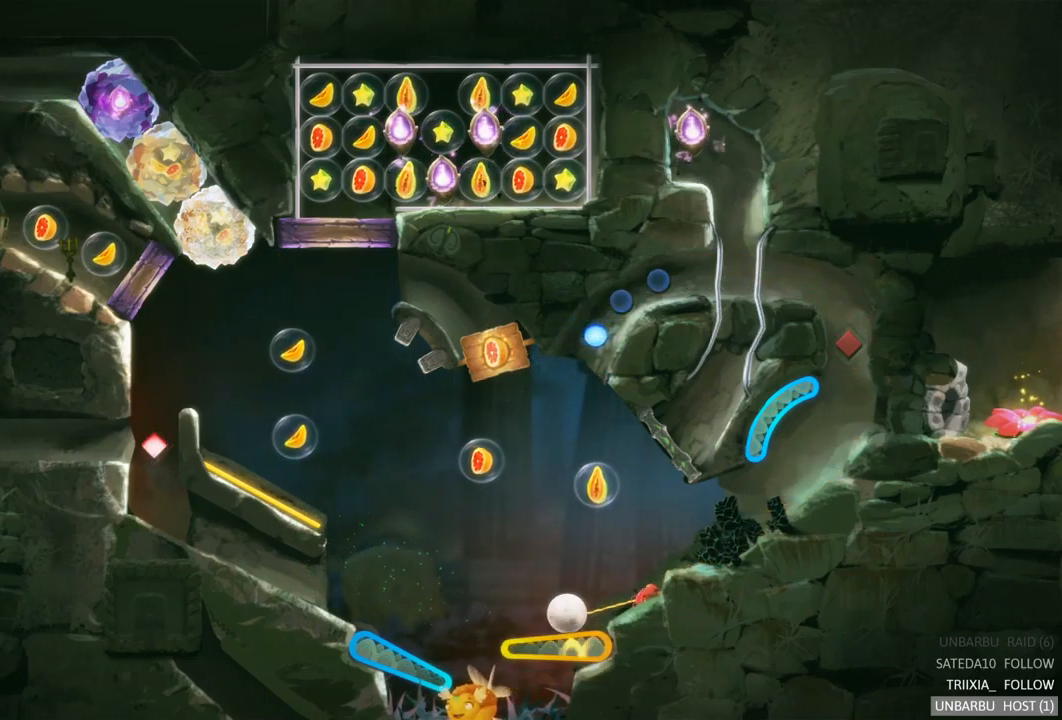
Gameplay with a controller (Xbox layout); each line is a JSON object with the inputs held at the frame after it. "events" lists button and stick changes between this image and that frame as [ms after this image, input, new state], when the widget could be followed in between. Not read: L3 R3.
{"buttons": ["R2"], "left_stick": "center", "right_stick": "center", "events": []}
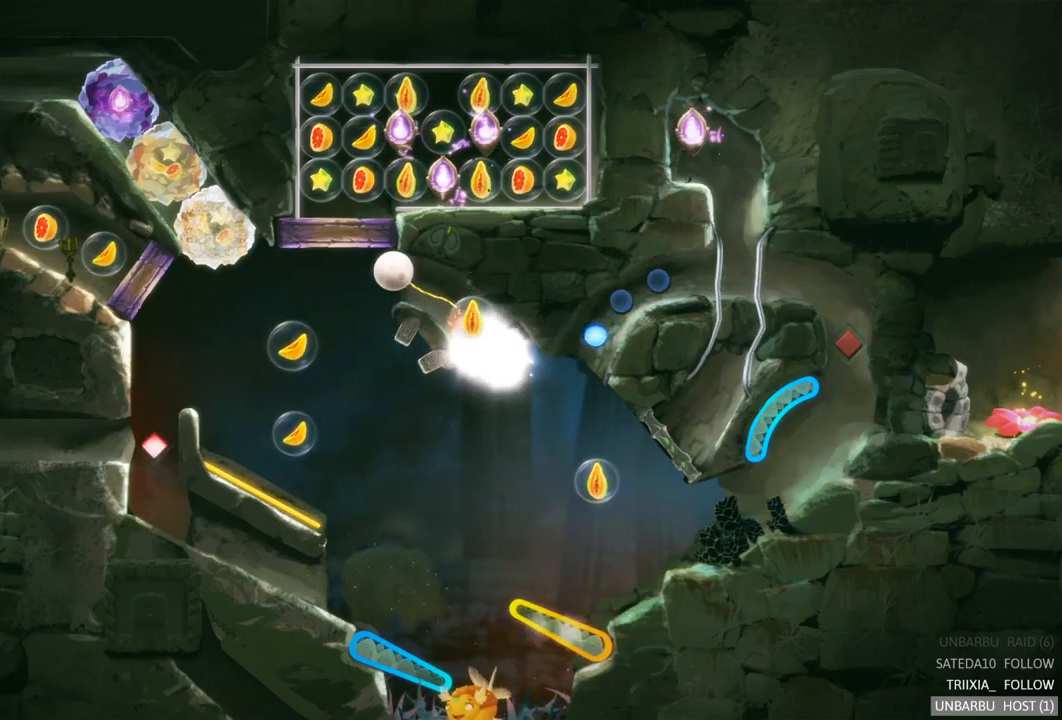
{"buttons": [], "left_stick": "center", "right_stick": "center", "events": [[134, "R2", "up"]]}
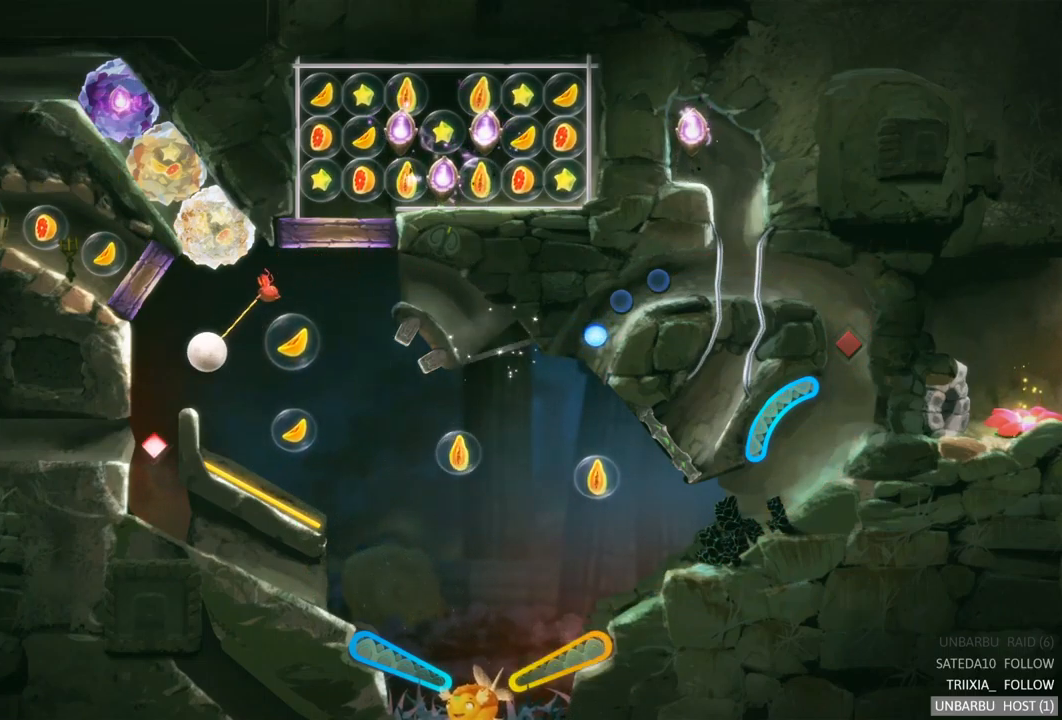
{"buttons": [], "left_stick": "center", "right_stick": "center", "events": [[34, "L2", "down"], [200, "L2", "up"]]}
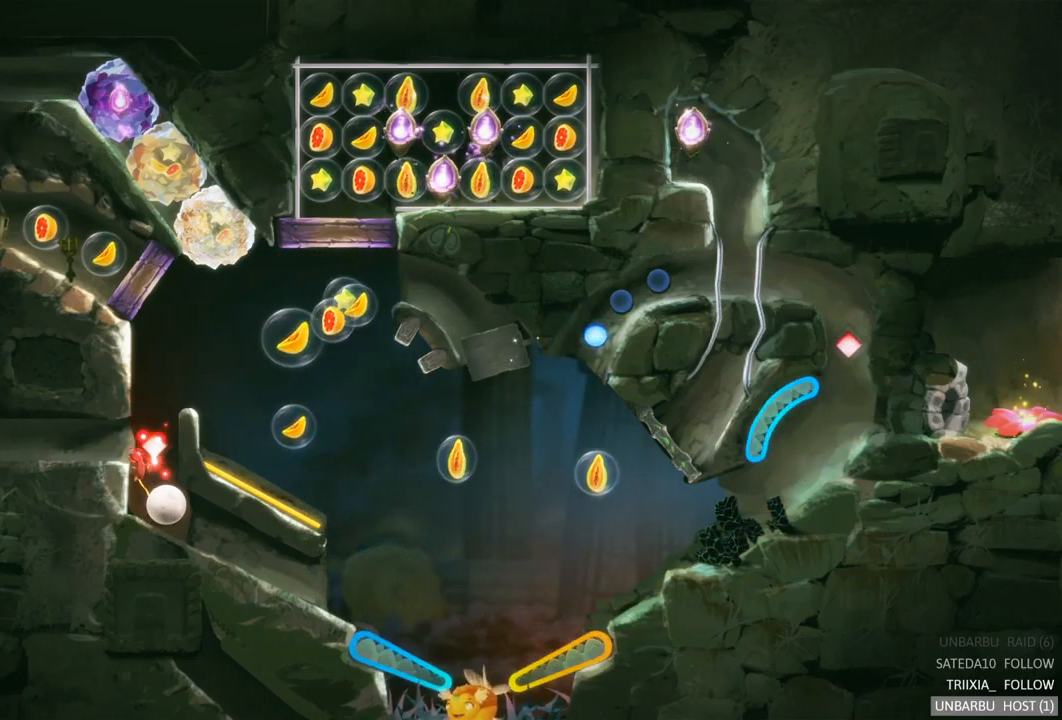
{"buttons": [], "left_stick": "center", "right_stick": "center", "events": []}
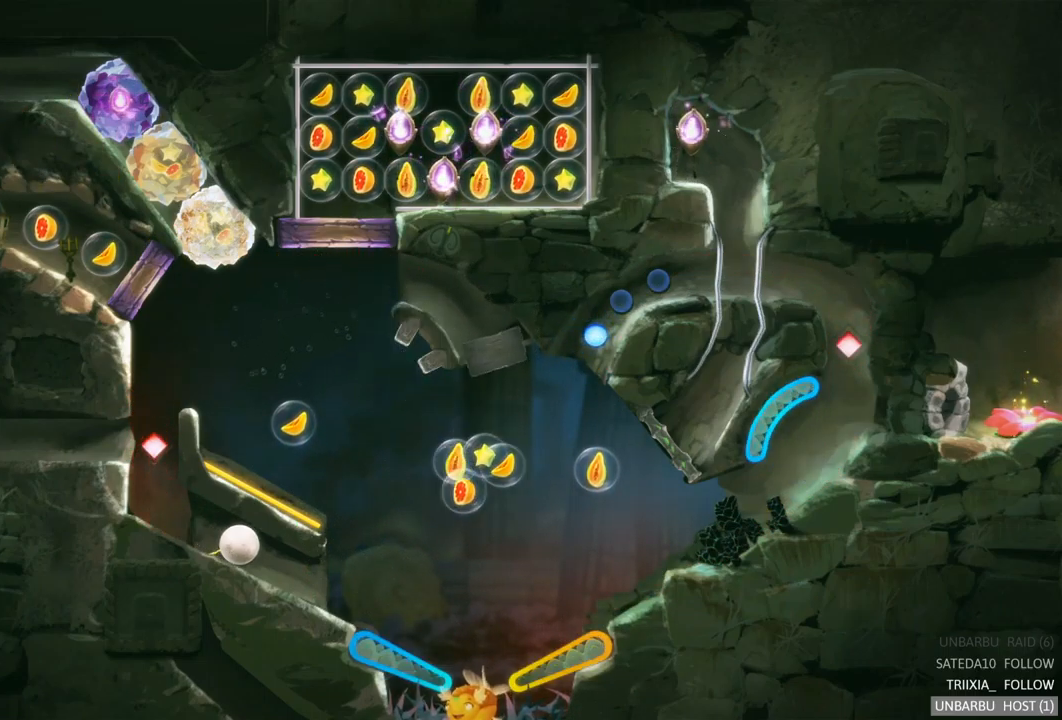
{"buttons": [], "left_stick": "center", "right_stick": "center", "events": []}
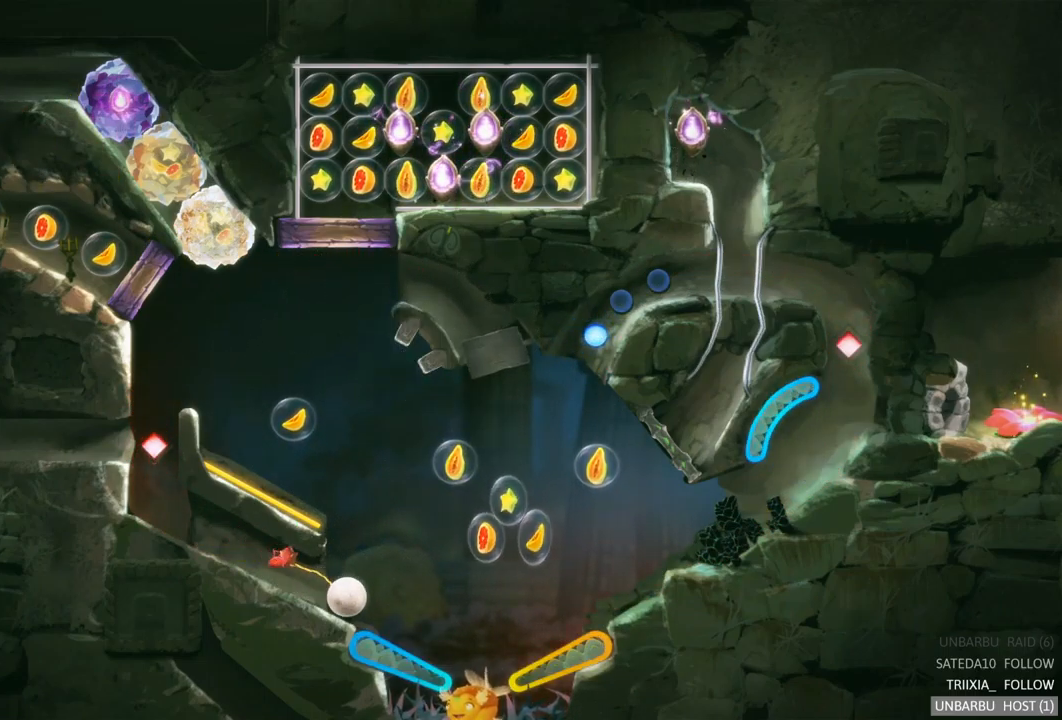
{"buttons": [], "left_stick": "center", "right_stick": "center", "events": [[200, "L2", "down"], [484, "L2", "up"]]}
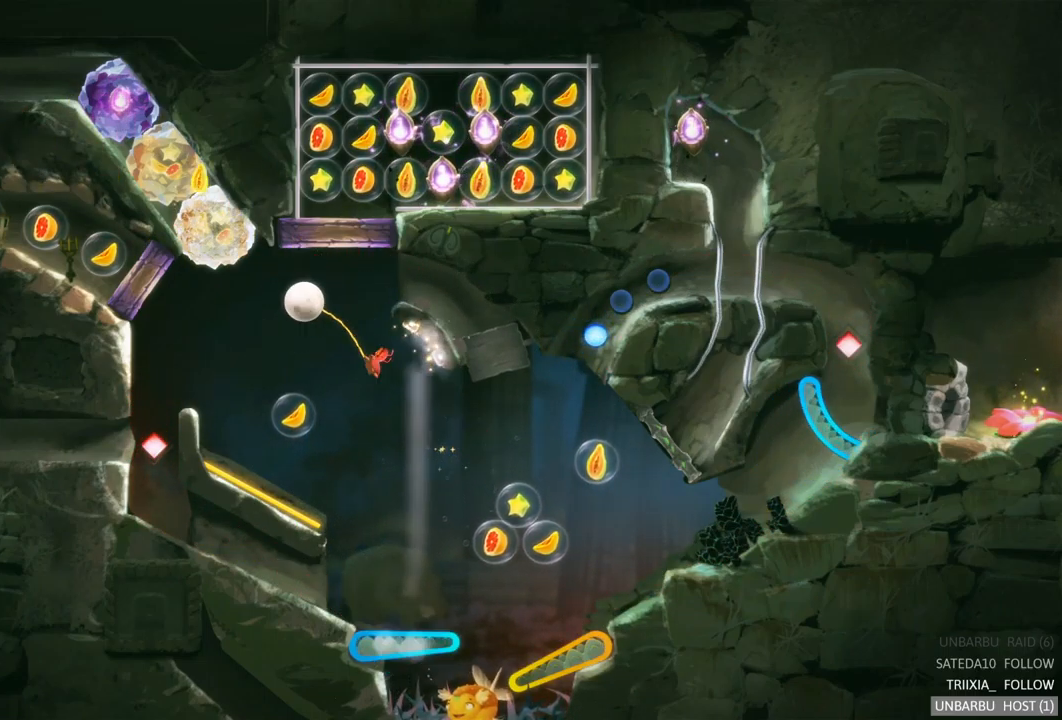
{"buttons": [], "left_stick": "center", "right_stick": "center", "events": []}
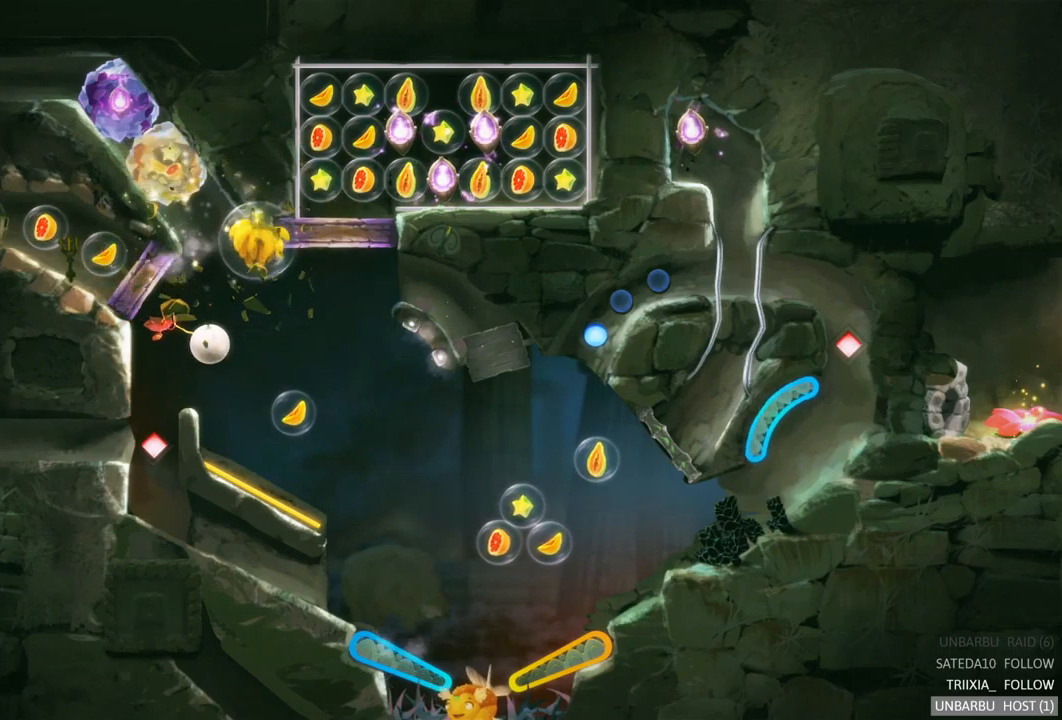
{"buttons": [], "left_stick": "center", "right_stick": "center", "events": []}
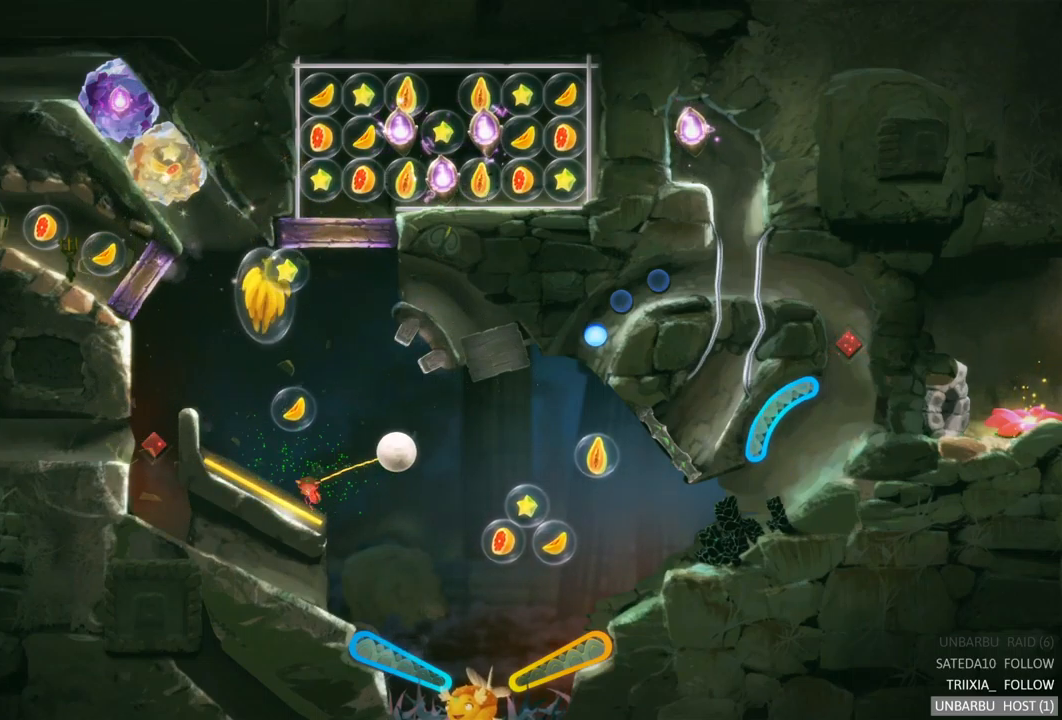
{"buttons": [], "left_stick": "center", "right_stick": "center", "events": []}
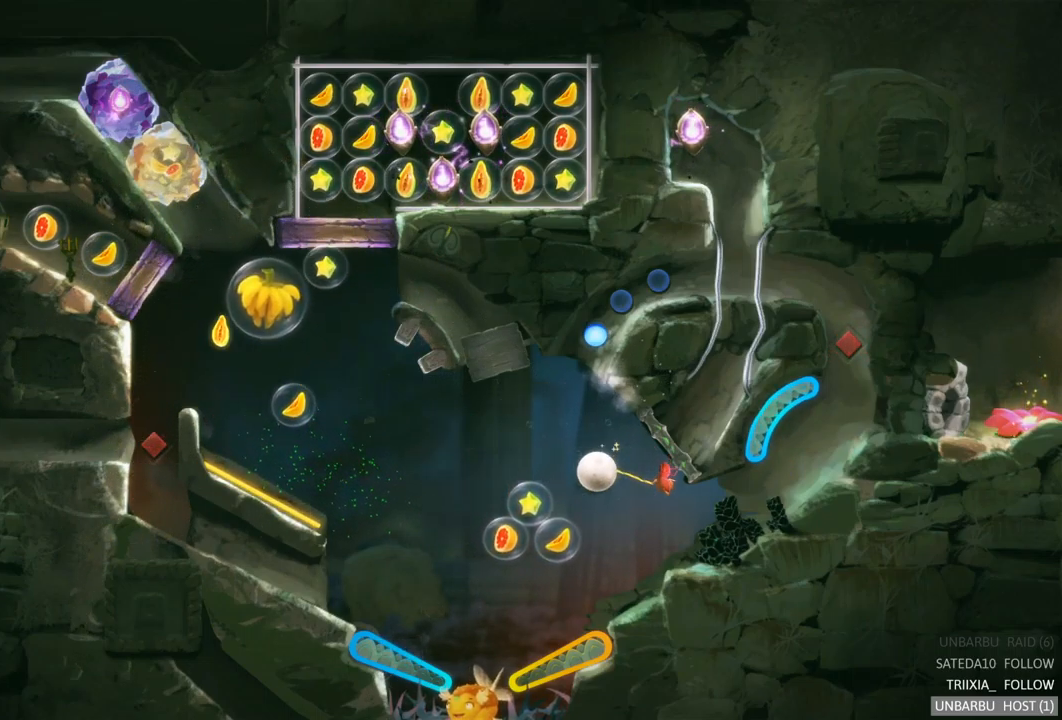
{"buttons": [], "left_stick": "center", "right_stick": "center", "events": []}
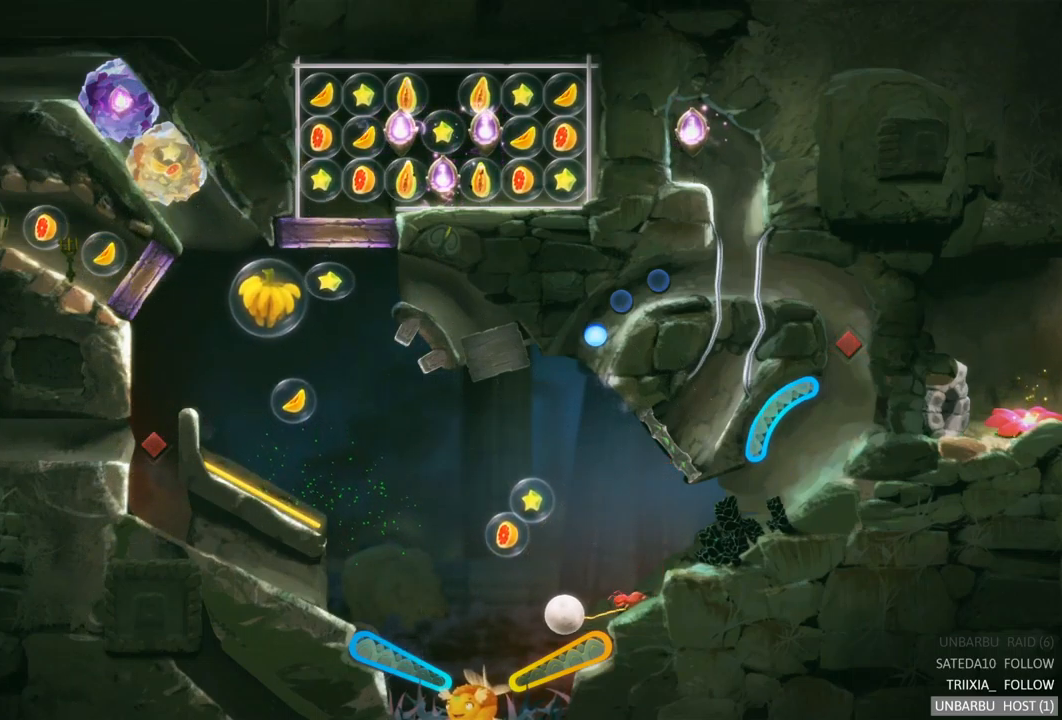
{"buttons": ["R2"], "left_stick": "center", "right_stick": "center", "events": [[200, "R2", "down"]]}
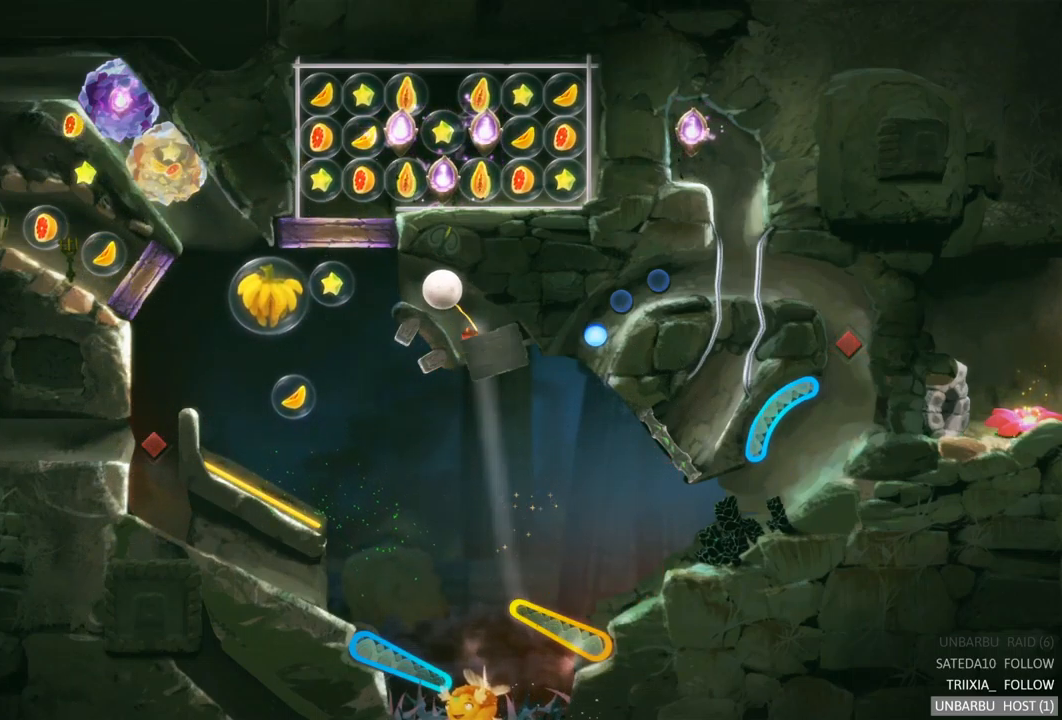
{"buttons": [], "left_stick": "center", "right_stick": "center", "events": [[233, "R2", "up"]]}
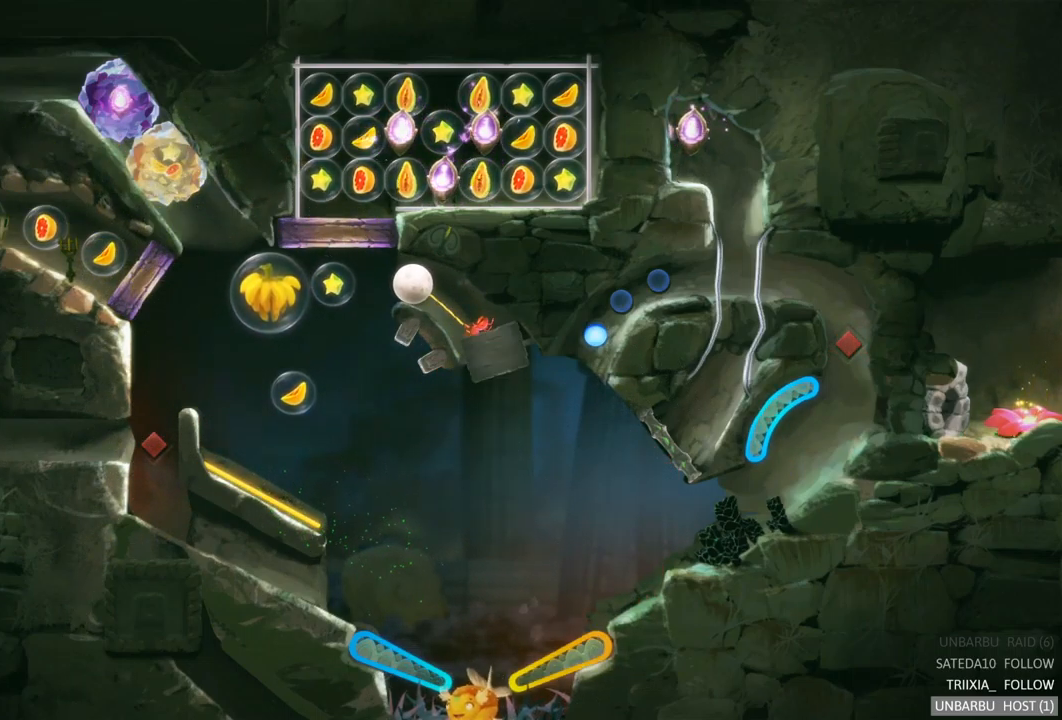
{"buttons": [], "left_stick": "center", "right_stick": "center", "events": []}
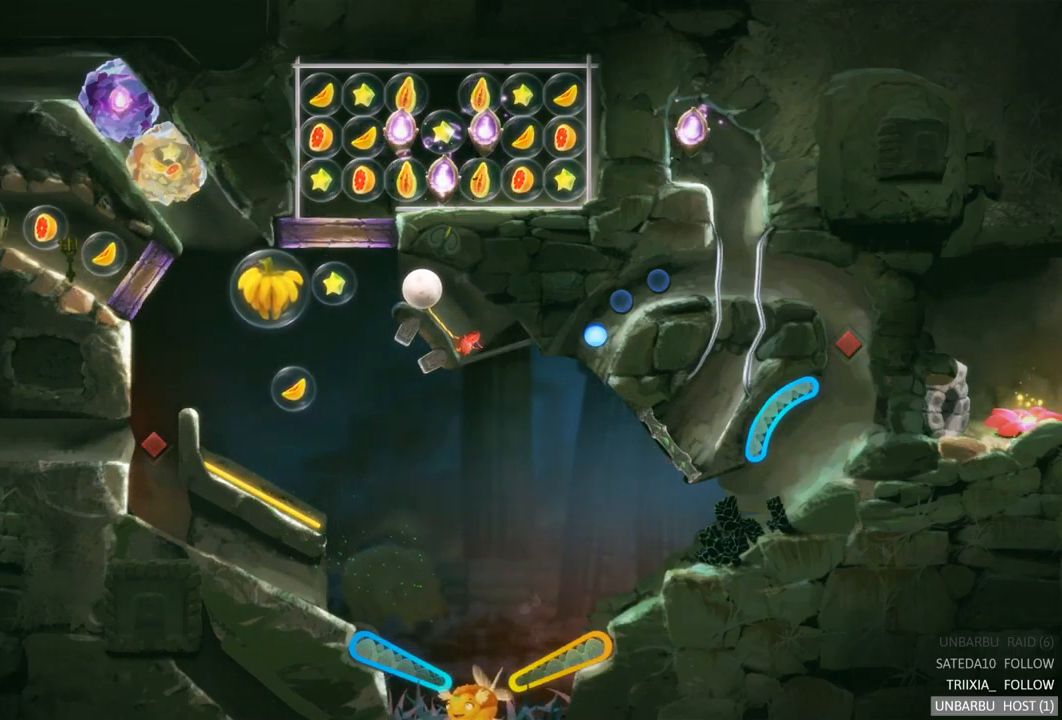
{"buttons": [], "left_stick": "center", "right_stick": "center", "events": []}
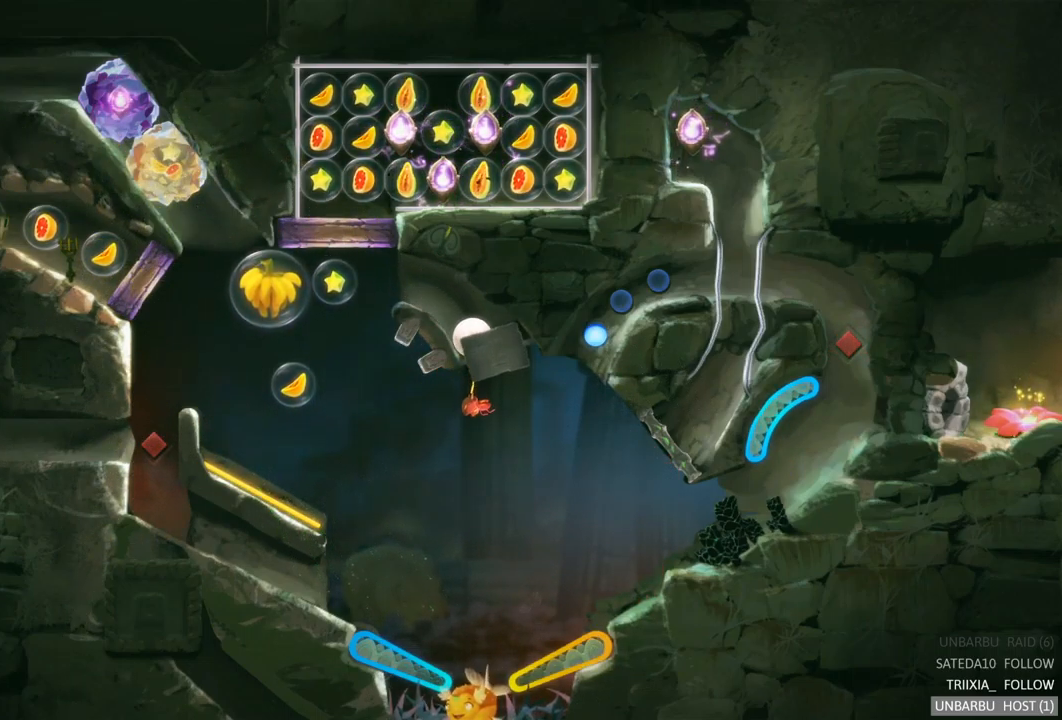
{"buttons": [], "left_stick": "center", "right_stick": "center", "events": []}
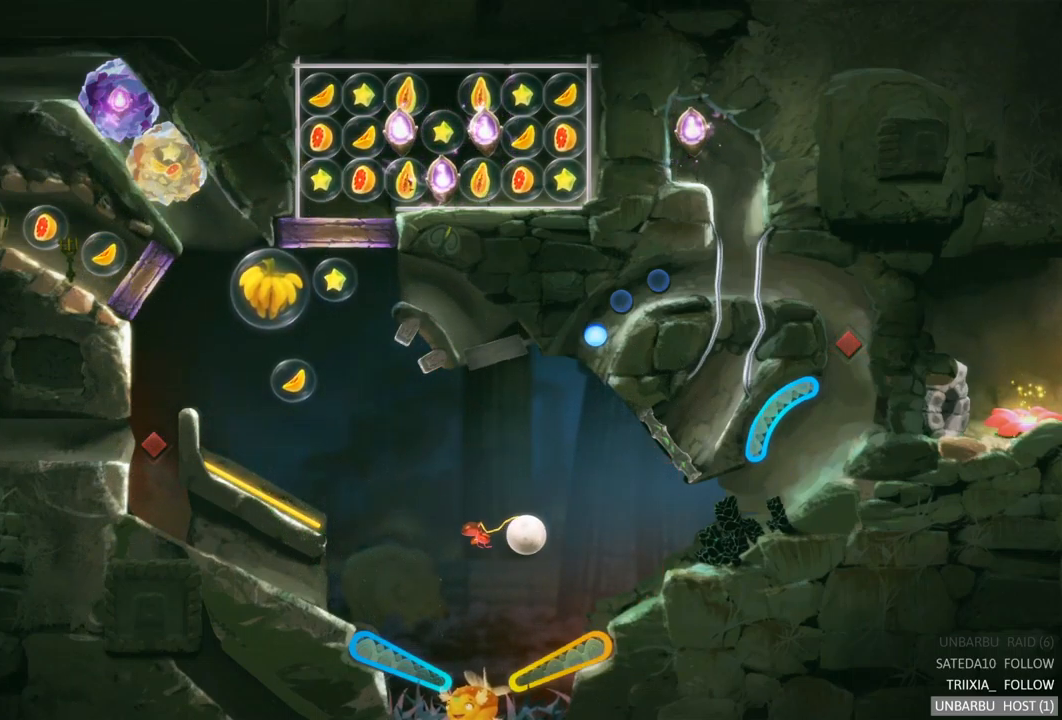
{"buttons": ["R2"], "left_stick": "center", "right_stick": "center", "events": [[450, "R2", "down"]]}
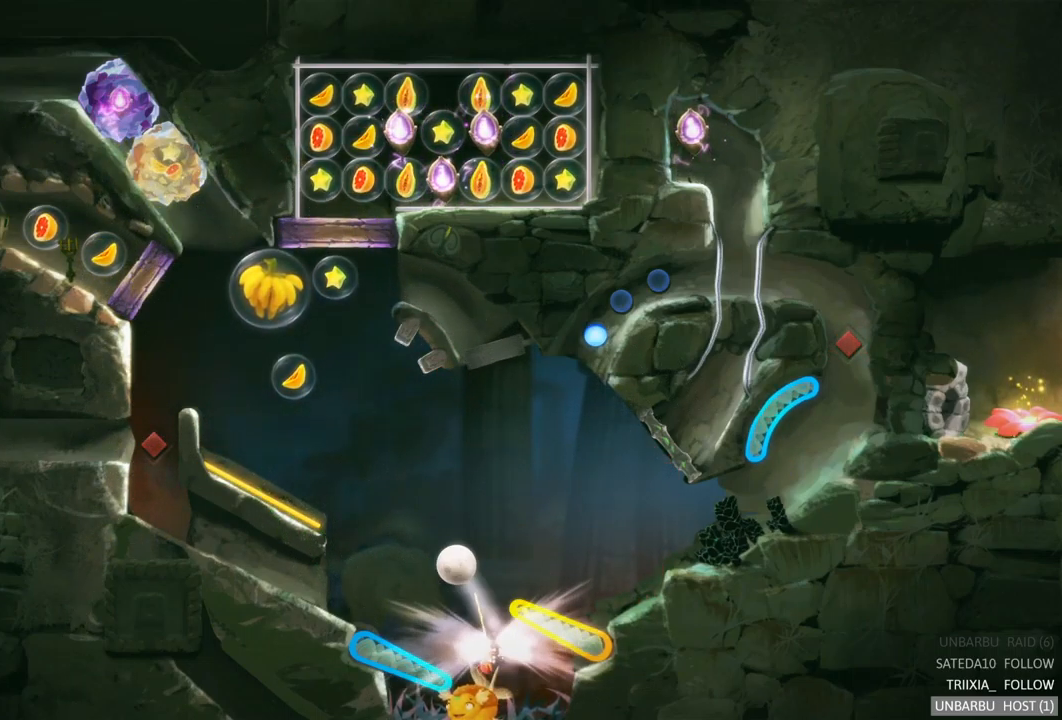
{"buttons": ["R2"], "left_stick": "center", "right_stick": "center", "events": []}
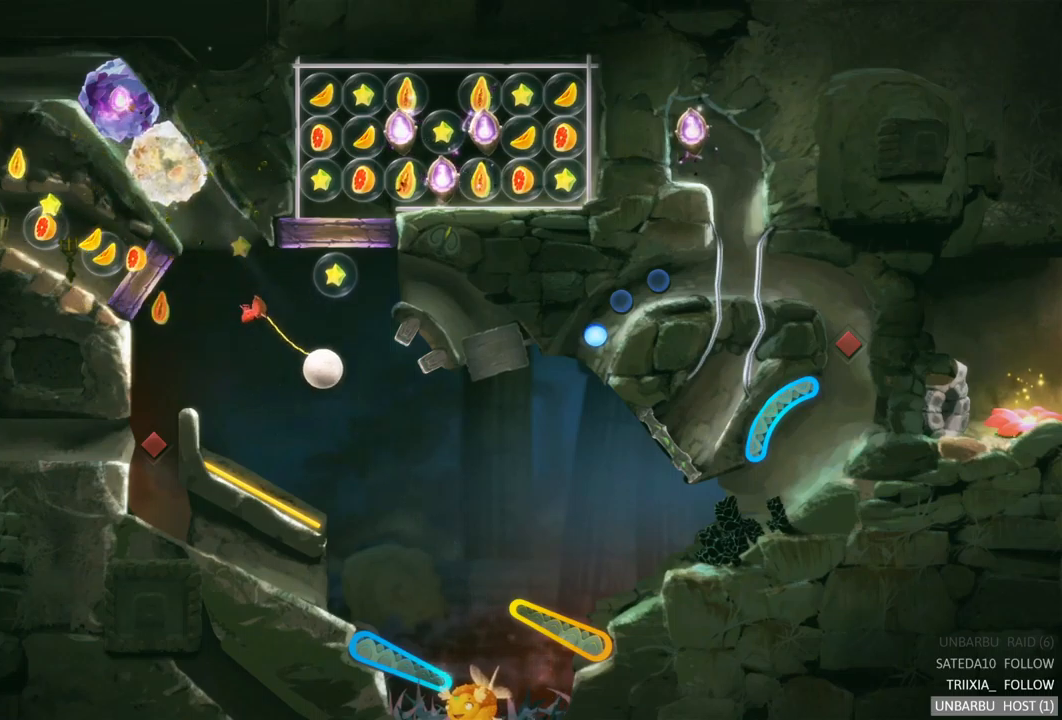
{"buttons": ["L2"], "left_stick": "center", "right_stick": "center", "events": [[50, "R2", "up"], [400, "L2", "down"]]}
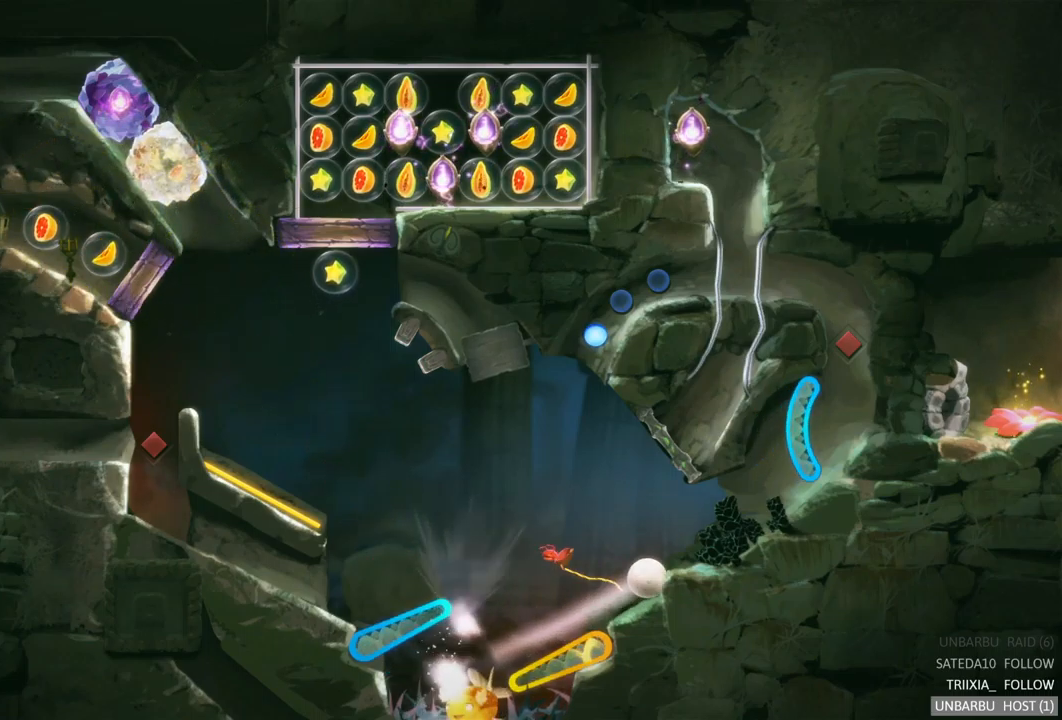
{"buttons": [], "left_stick": "center", "right_stick": "center", "events": [[300, "L2", "up"]]}
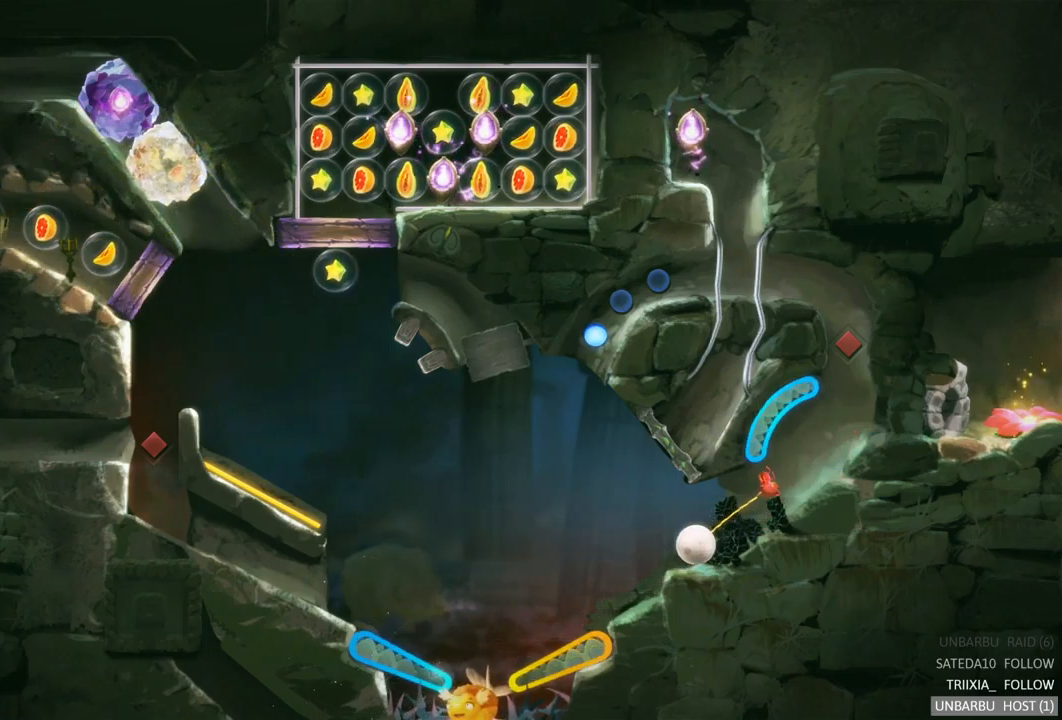
{"buttons": ["R2"], "left_stick": "center", "right_stick": "center", "events": [[233, "R2", "down"]]}
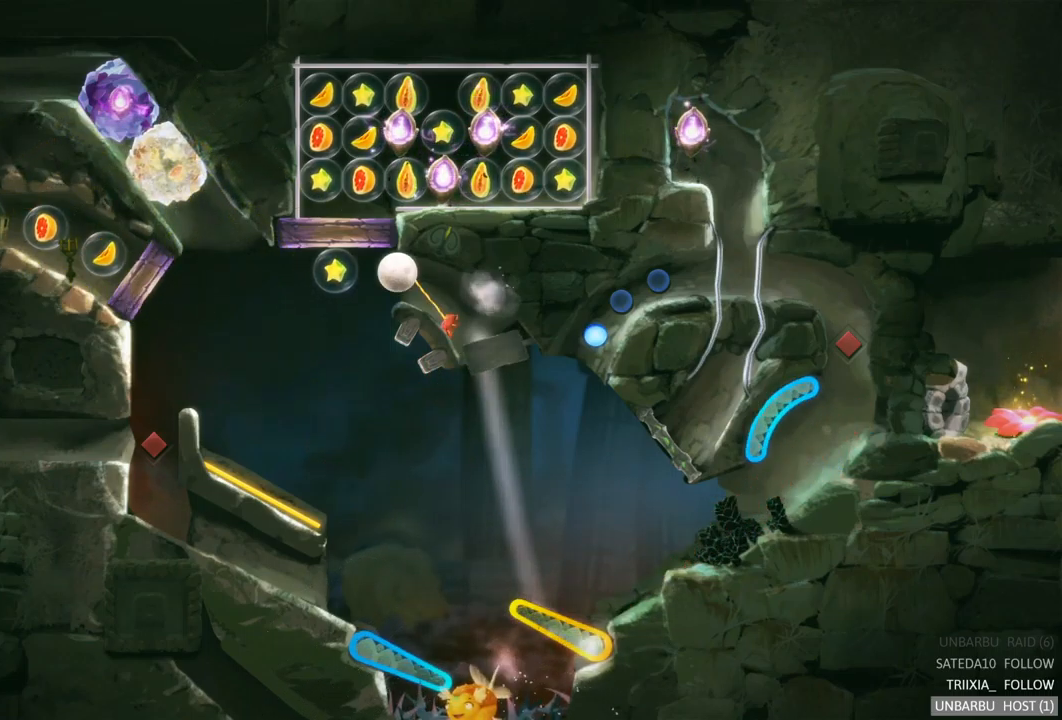
{"buttons": [], "left_stick": "center", "right_stick": "center", "events": [[183, "R2", "up"]]}
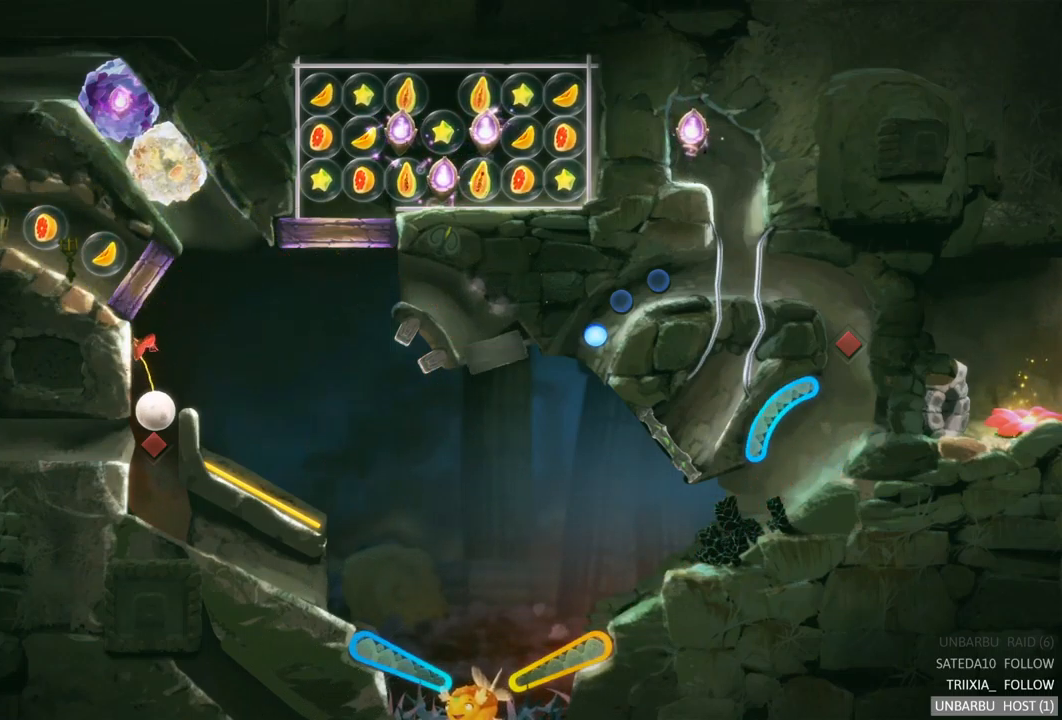
{"buttons": [], "left_stick": "center", "right_stick": "center", "events": []}
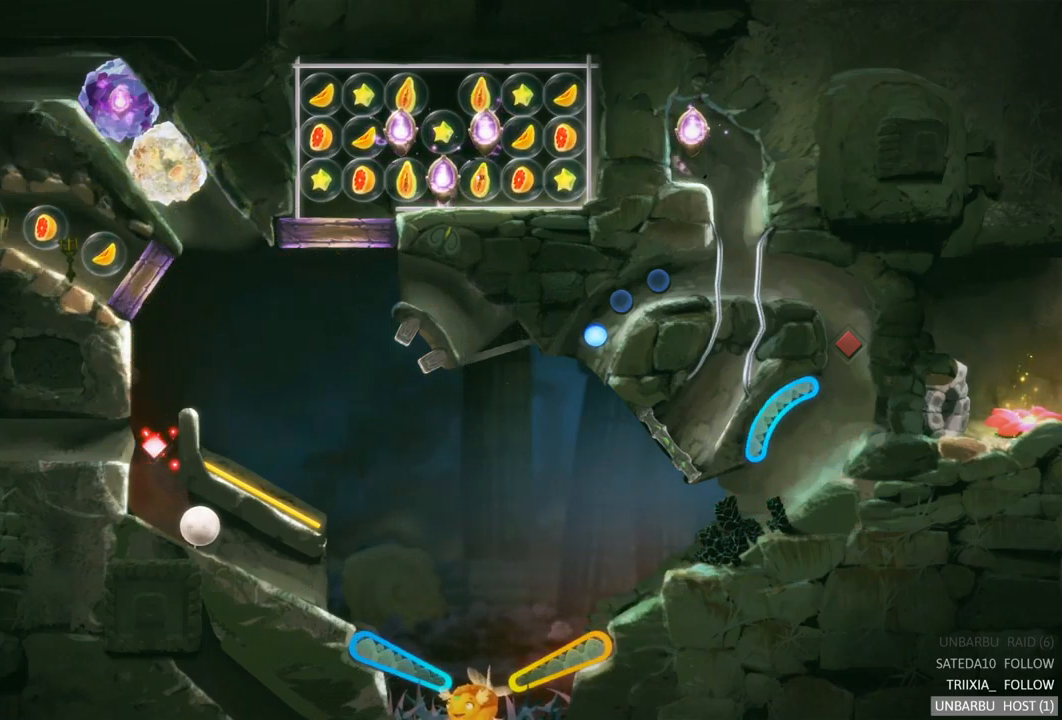
{"buttons": [], "left_stick": "center", "right_stick": "center", "events": []}
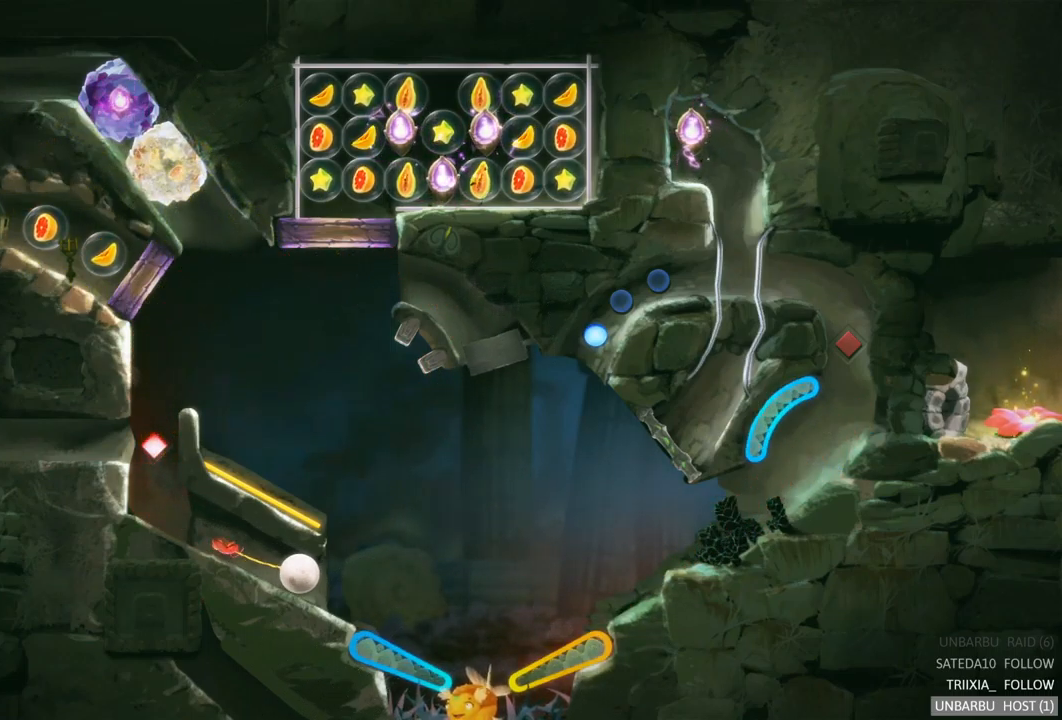
{"buttons": ["L2"], "left_stick": "center", "right_stick": "center", "events": [[500, "L2", "down"]]}
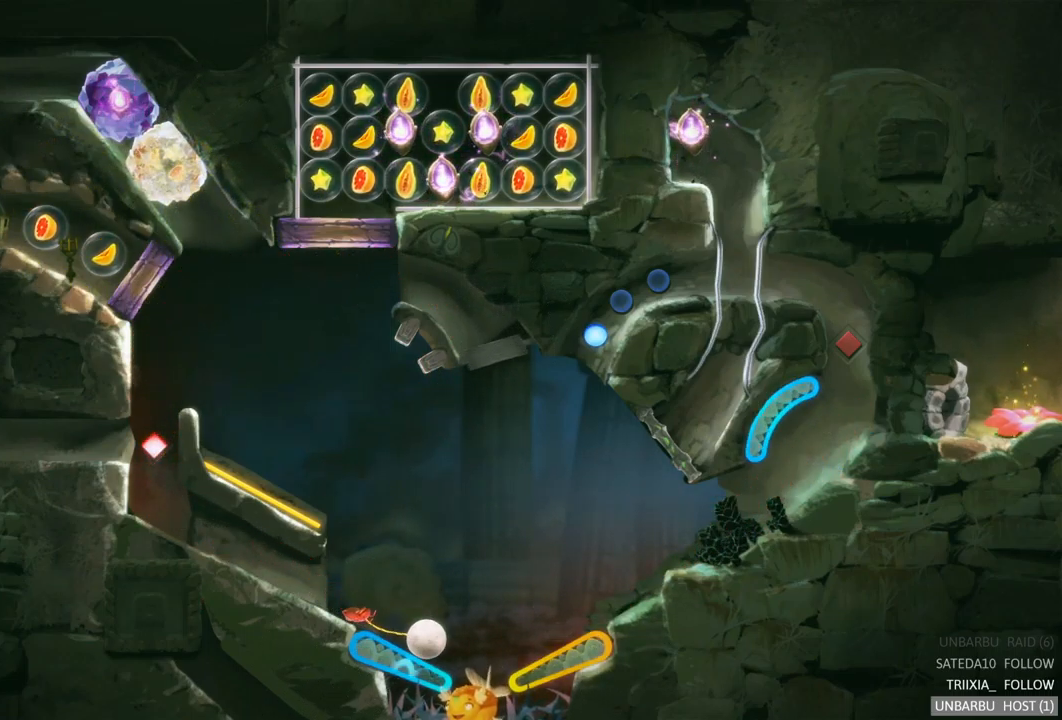
{"buttons": [], "left_stick": "center", "right_stick": "center", "events": [[450, "L2", "up"]]}
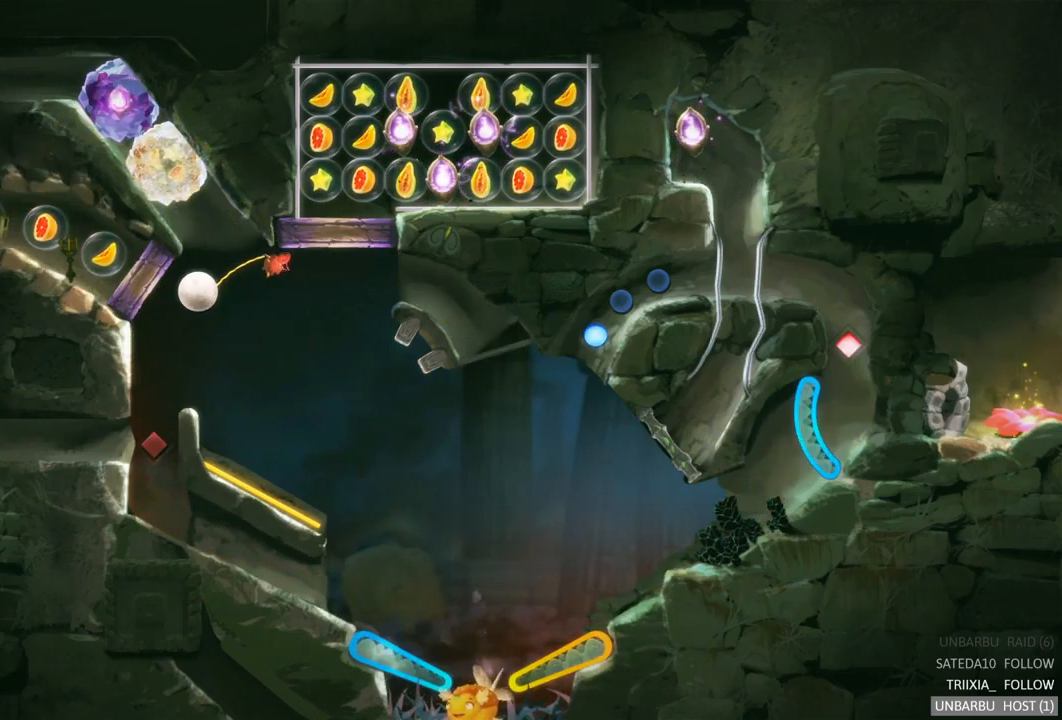
{"buttons": [], "left_stick": "center", "right_stick": "center", "events": []}
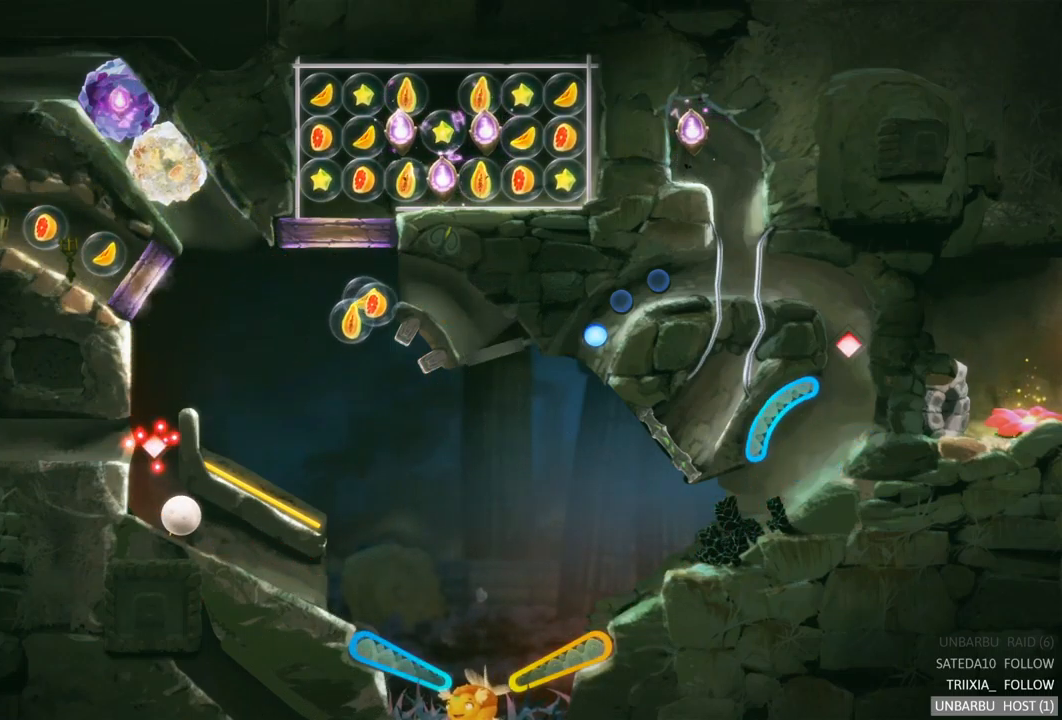
{"buttons": [], "left_stick": "center", "right_stick": "center", "events": []}